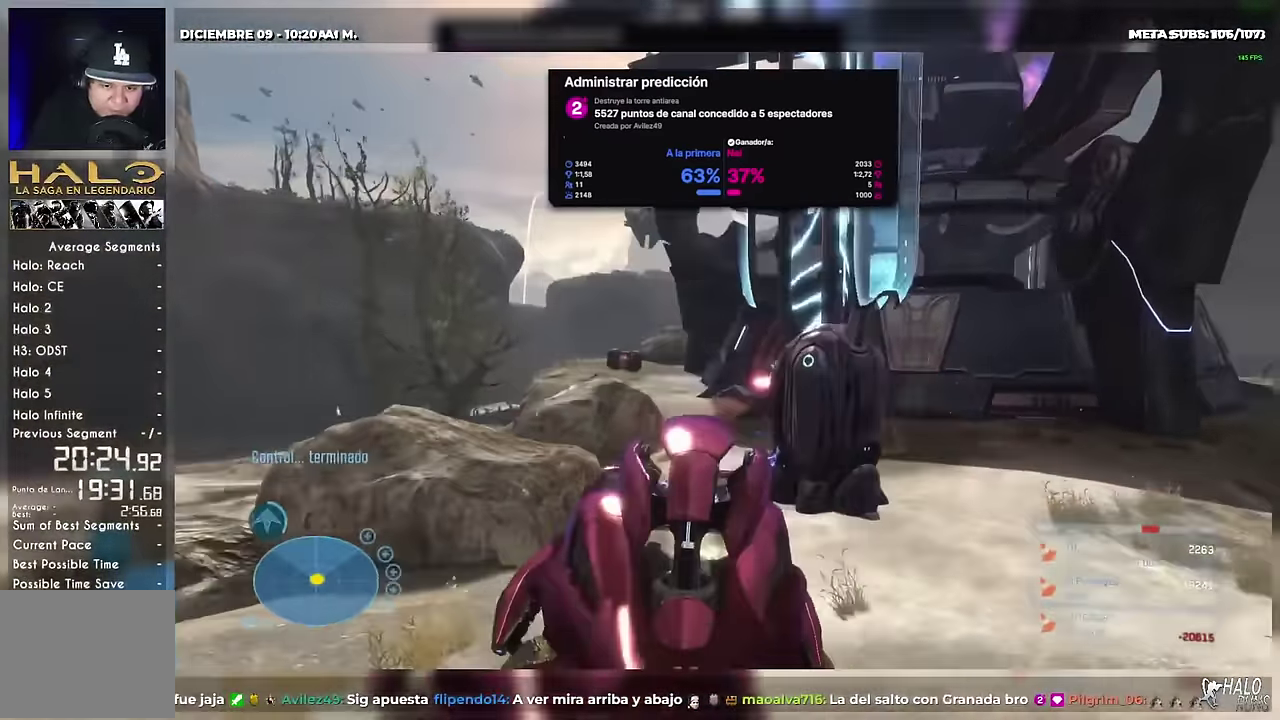
Gameplay with a controller (Xbox layout); each line is a JSON object with the inputs held at the frame after it. "events" lists button and stick changes between this image and that frame as [ms after this image, input, new state], when the widget could be followed in between. Not read: DPAD_DOWN DPAD_LEFT DPAD_RIGHT DPAD_UP HOME L3 R3 SELECT START Y keyboard_mouse left_stick right_stick.
{"buttons": ["R2"], "events": [[133, "R2", "down"], [250, "R2", "up"], [300, "R2", "down"], [400, "R2", "up"], [500, "R2", "down"]]}
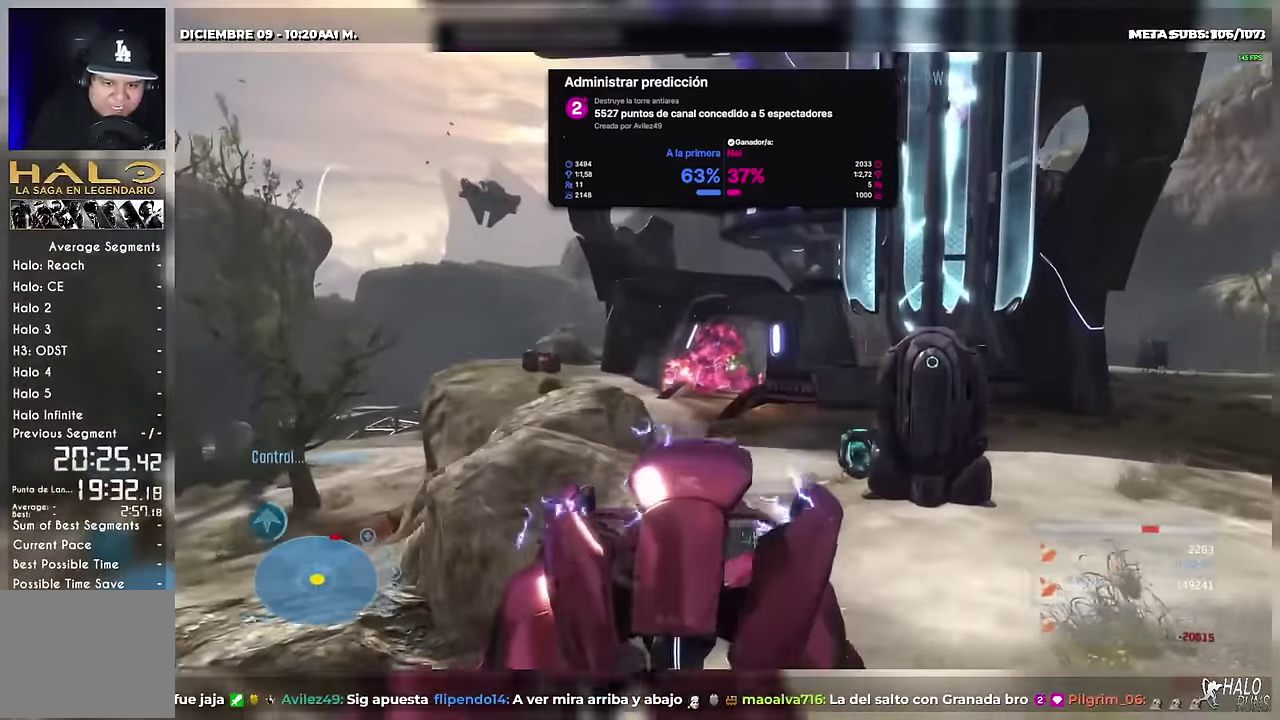
{"buttons": ["R2"], "events": [[83, "R2", "up"], [150, "R2", "down"], [250, "R2", "up"], [334, "R2", "down"], [434, "R2", "up"], [501, "R2", "down"]]}
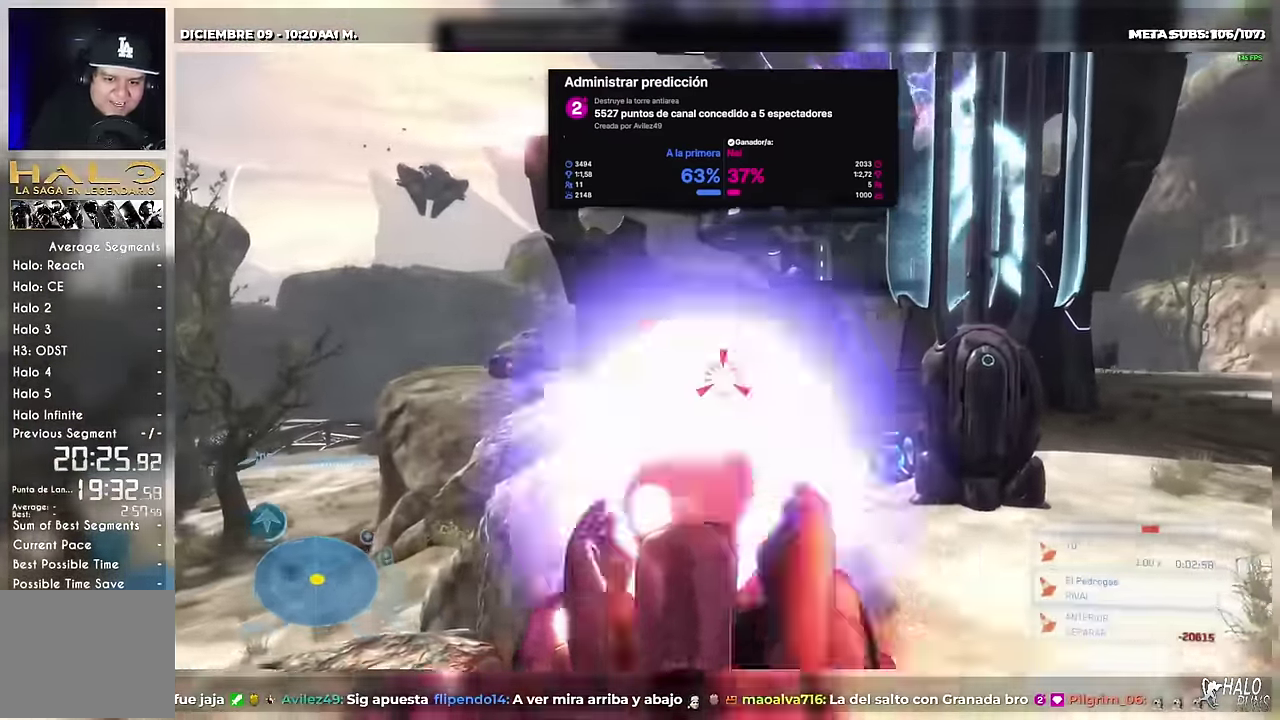
{"buttons": [], "events": [[99, "R2", "up"], [183, "R2", "down"], [266, "R2", "up"], [366, "R2", "down"], [466, "R2", "up"]]}
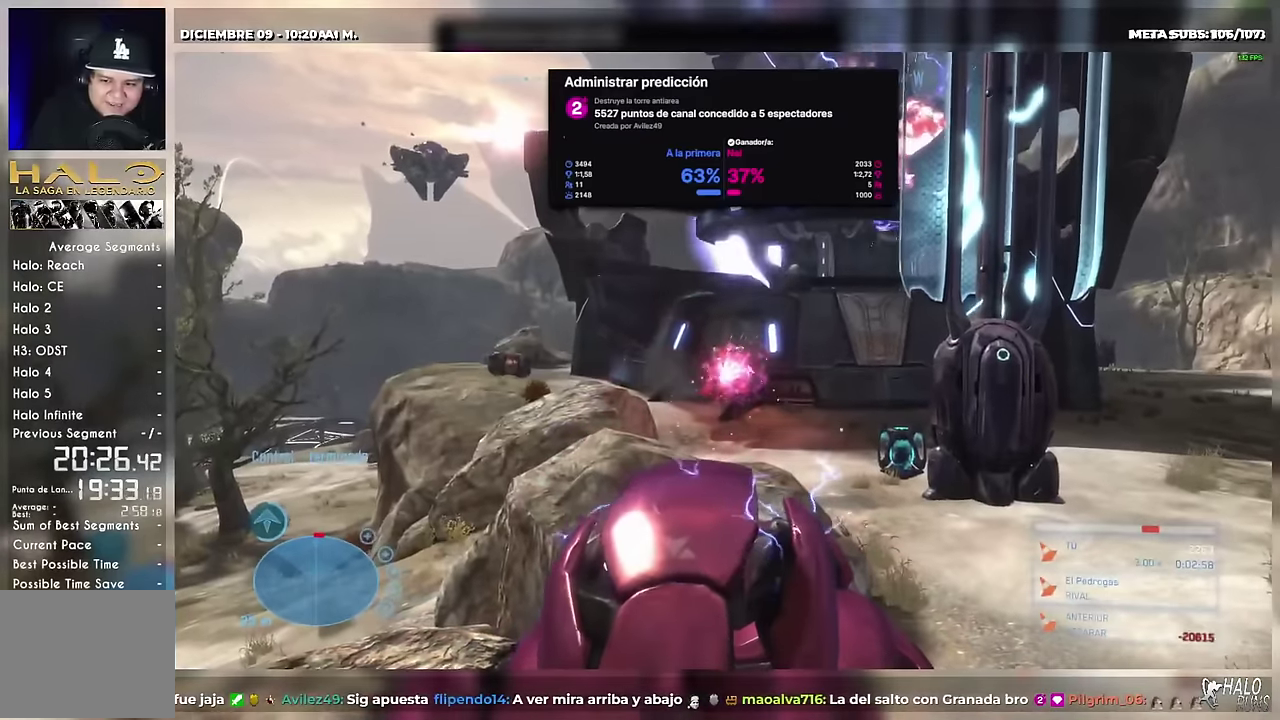
{"buttons": ["R2"], "events": [[33, "R2", "down"], [150, "R2", "up"], [233, "R2", "down"], [333, "R2", "up"], [417, "R2", "down"]]}
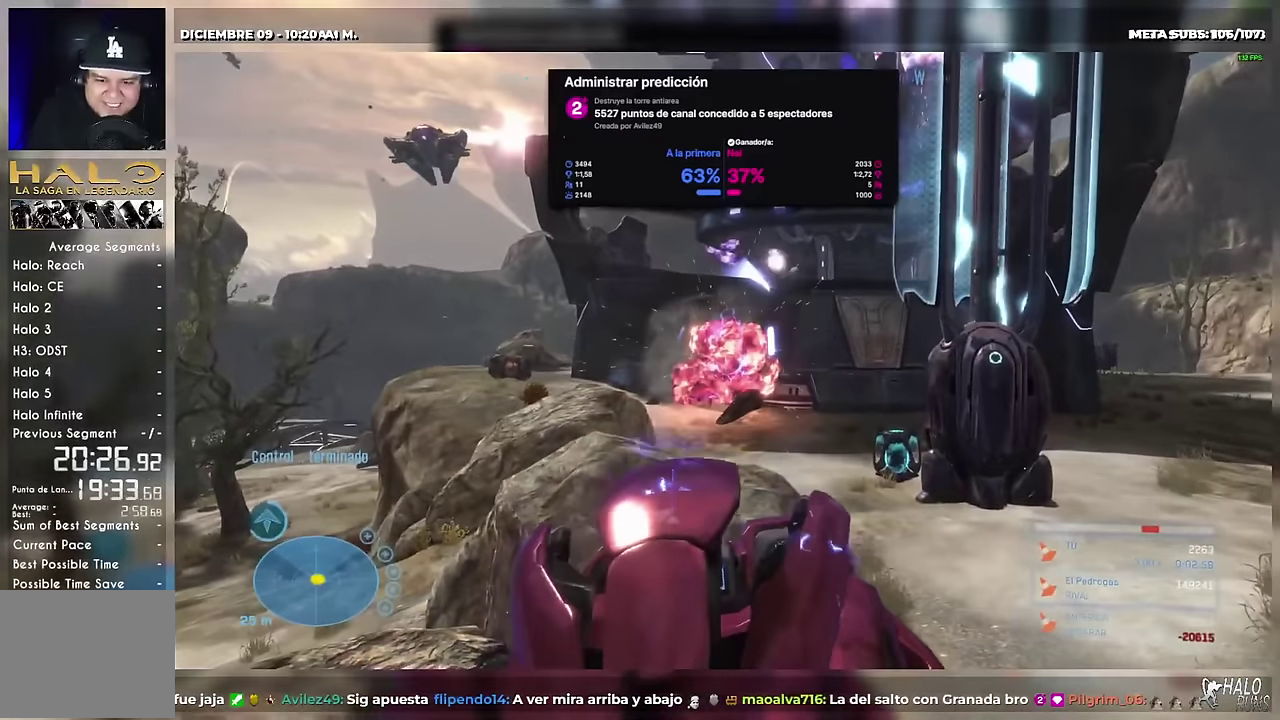
{"buttons": ["R2"], "events": [[17, "R2", "up"], [100, "R2", "down"], [200, "R2", "up"], [267, "R2", "down"], [401, "R2", "up"], [484, "R2", "down"]]}
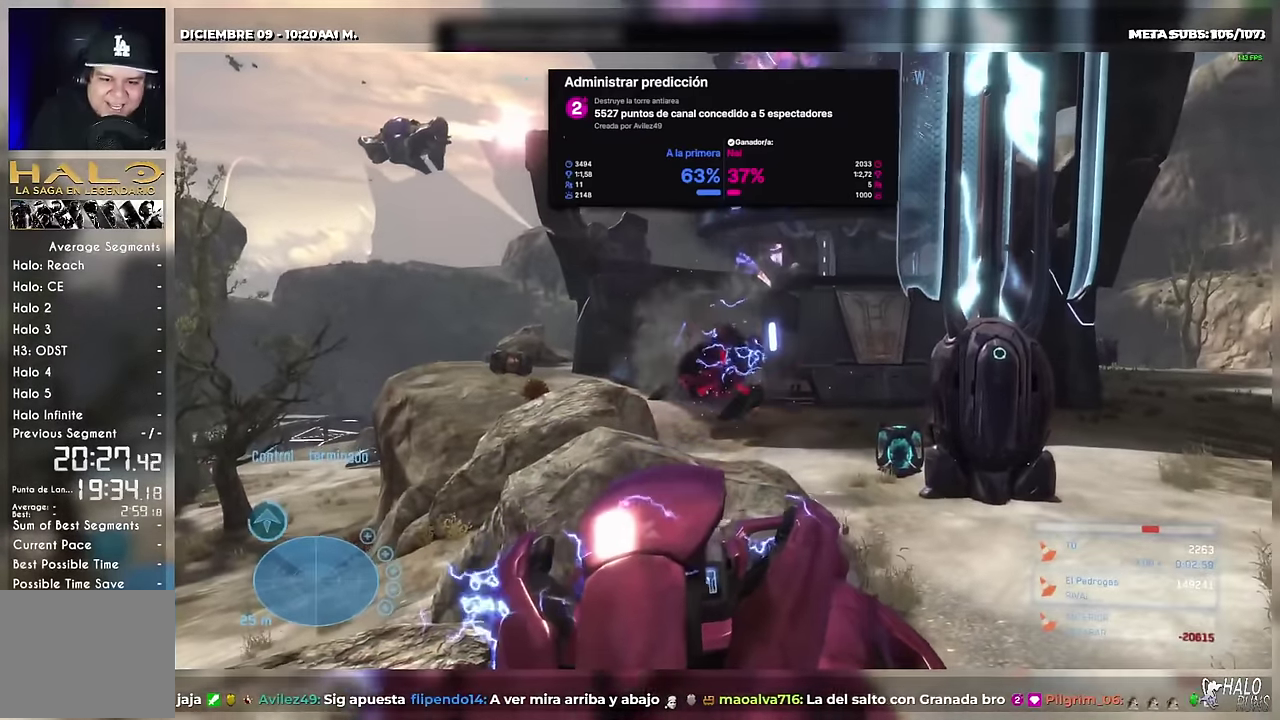
{"buttons": [], "events": [[83, "R2", "up"], [150, "R2", "down"], [267, "R2", "up"], [350, "R2", "down"], [450, "R2", "up"]]}
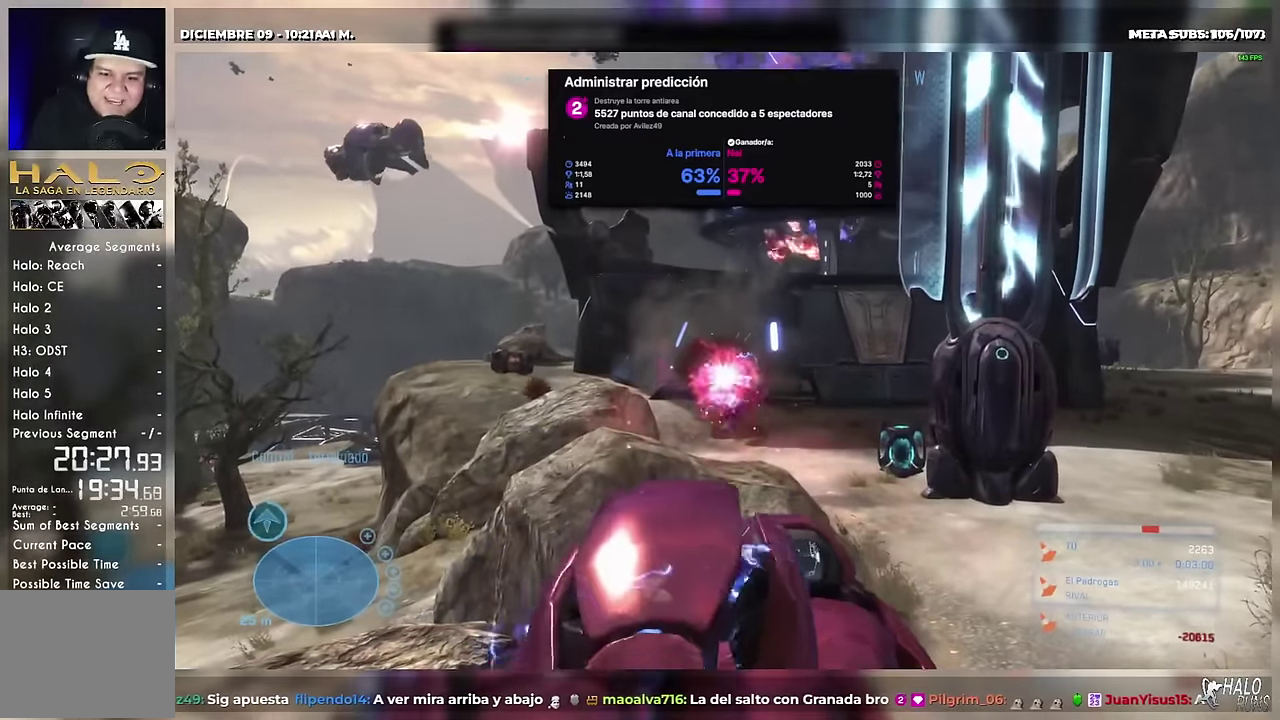
{"buttons": ["R2"], "events": [[34, "R2", "down"], [117, "R2", "up"], [200, "R2", "down"], [317, "R2", "up"], [417, "R2", "down"]]}
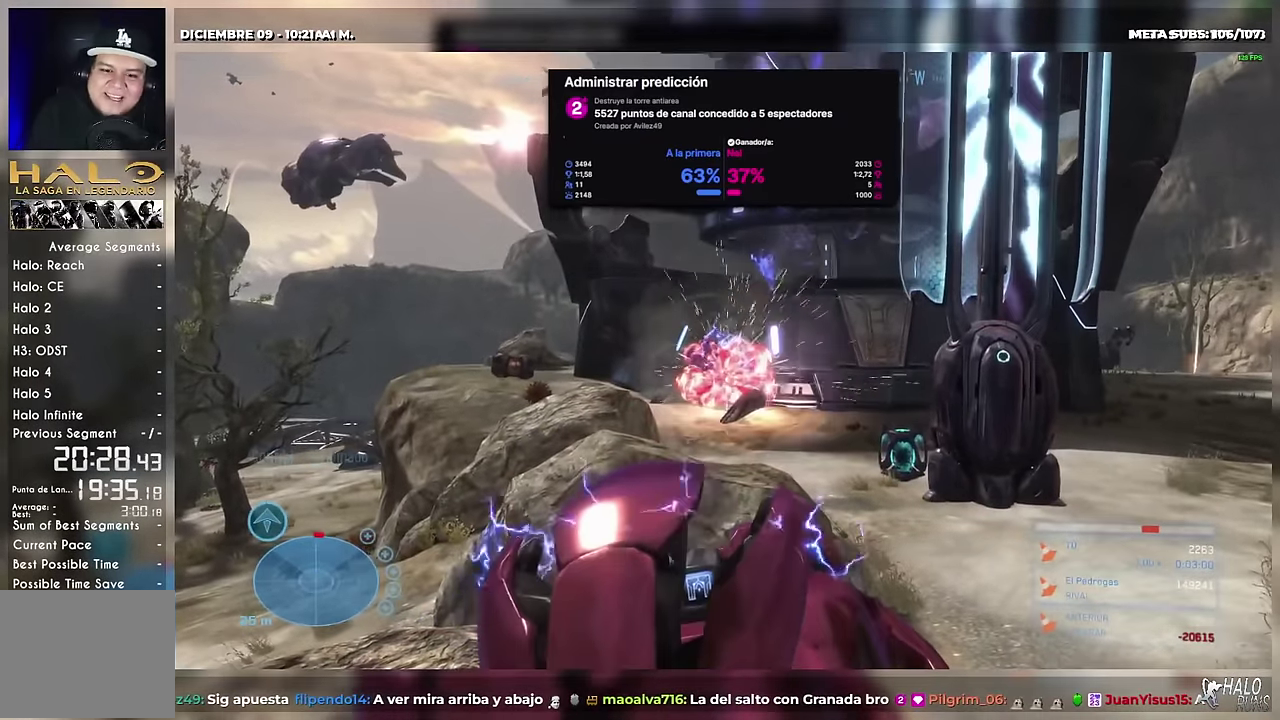
{"buttons": ["R2"], "events": [[16, "R2", "up"], [100, "R2", "down"], [217, "R2", "up"], [300, "R2", "down"], [400, "R2", "up"], [484, "R2", "down"]]}
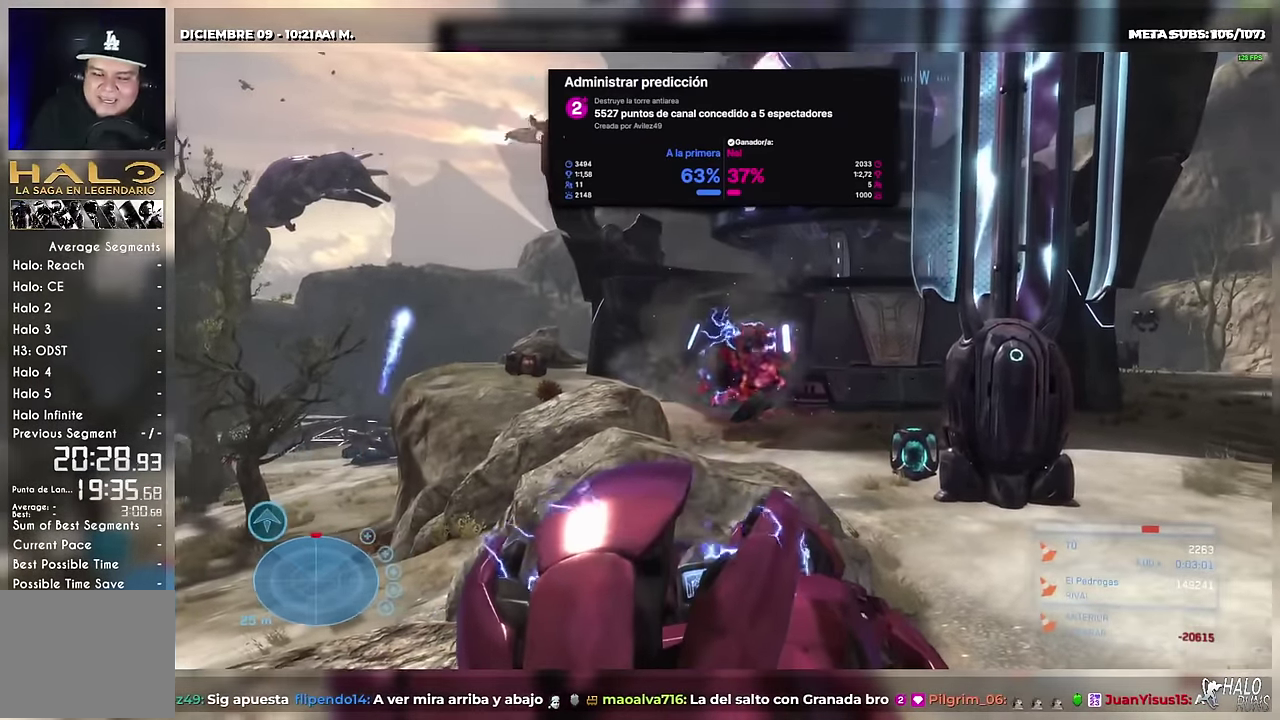
{"buttons": [], "events": [[100, "R2", "up"], [184, "R2", "down"], [301, "R2", "up"], [384, "R2", "down"], [484, "R2", "up"]]}
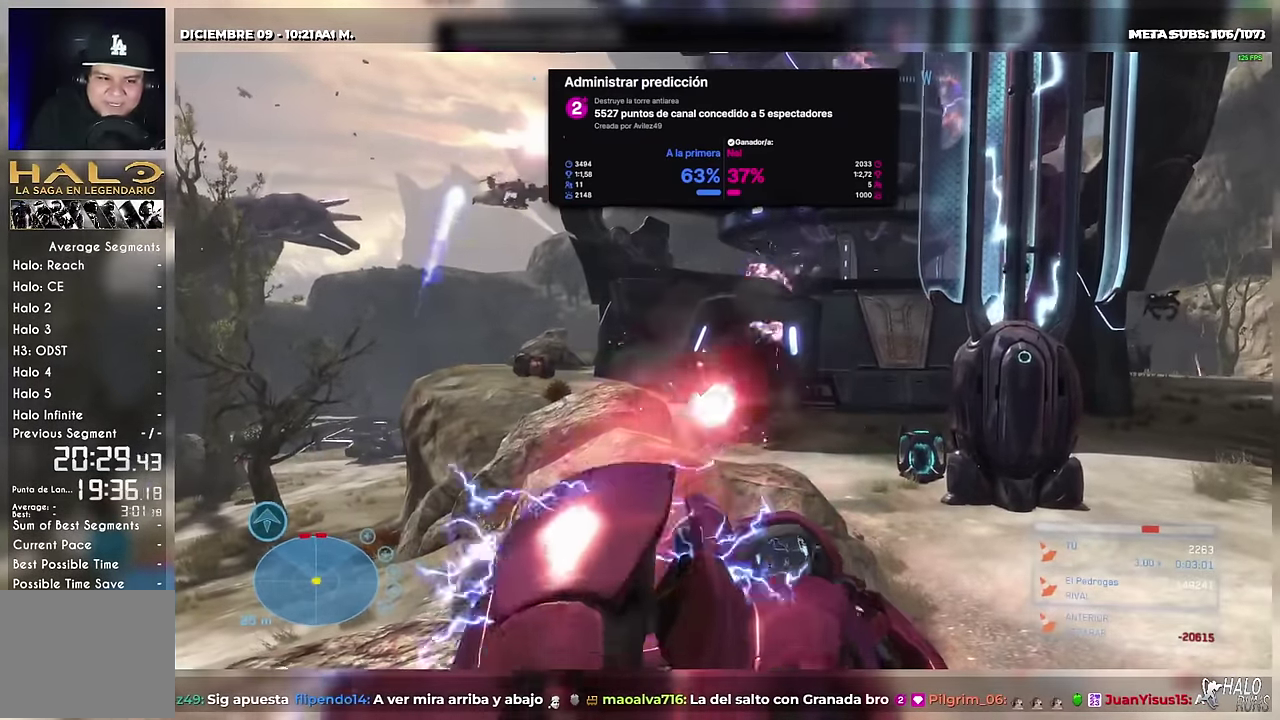
{"buttons": ["R2"], "events": [[50, "R2", "down"], [183, "R2", "up"], [267, "R2", "down"], [400, "R2", "up"], [484, "R2", "down"]]}
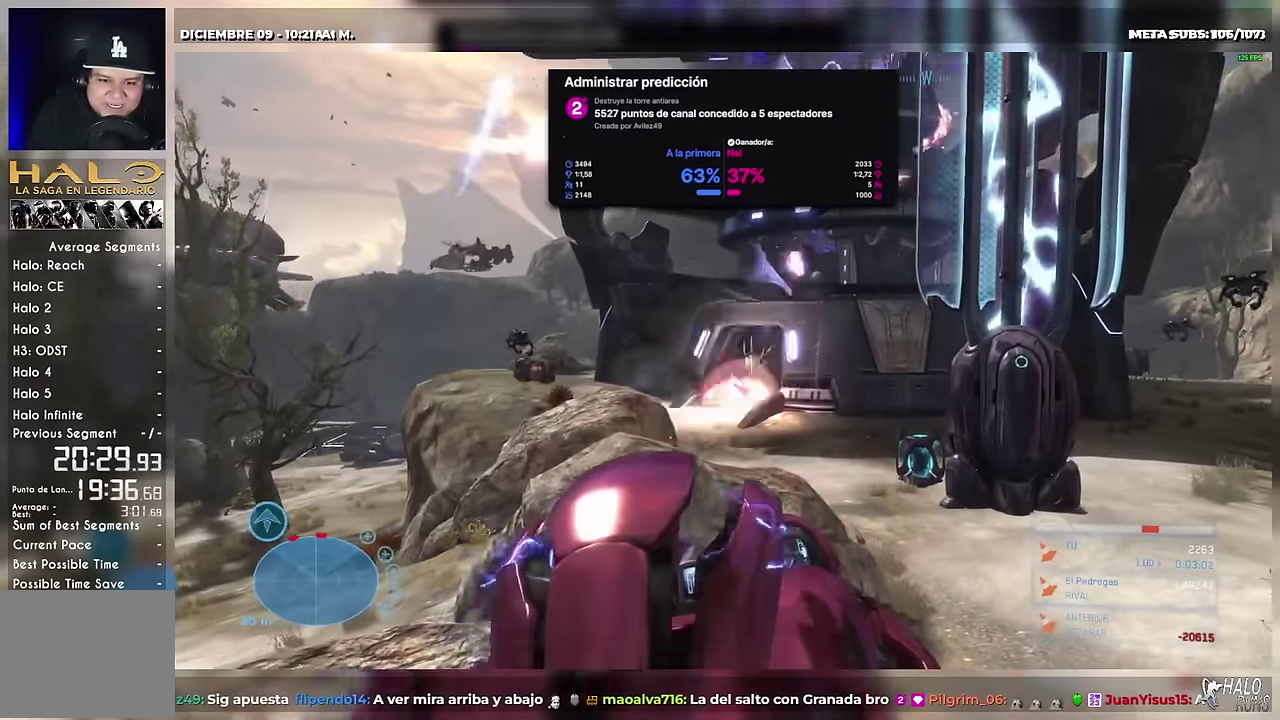
{"buttons": [], "events": [[117, "R2", "up"], [167, "R2", "down"], [301, "R2", "up"], [384, "R2", "down"], [501, "R2", "up"]]}
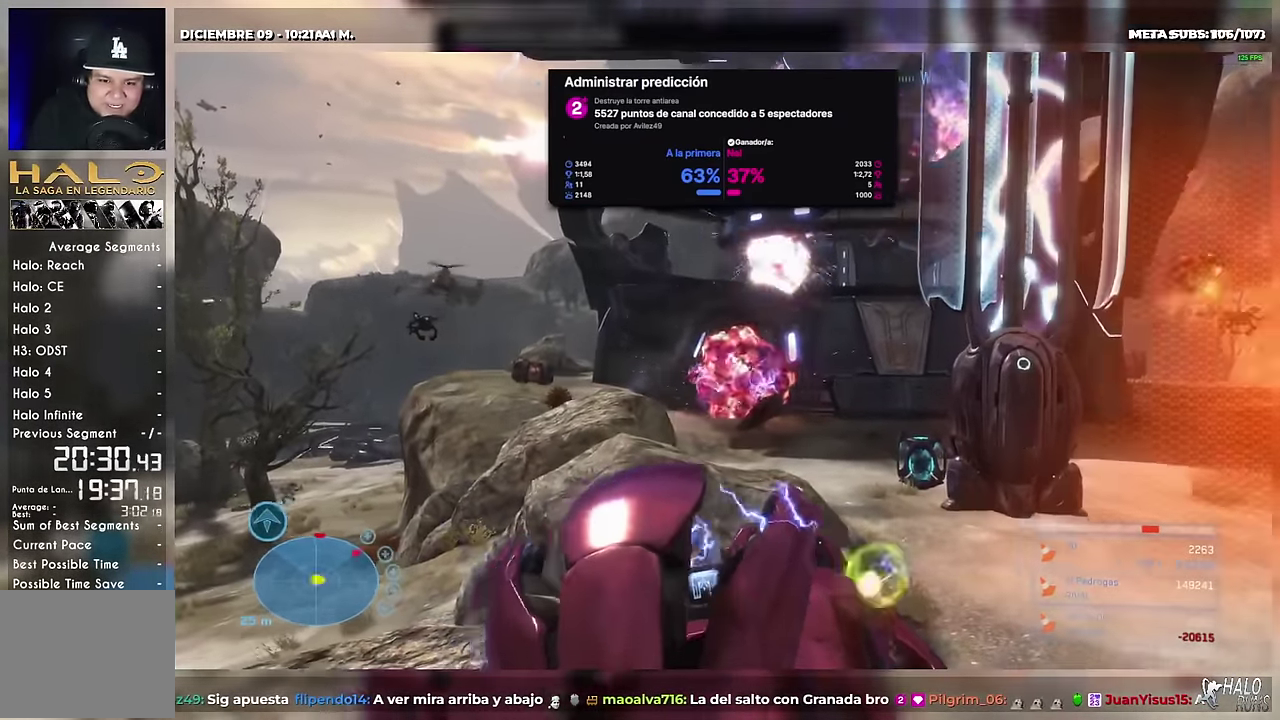
{"buttons": [], "events": [[83, "R2", "down"], [217, "R2", "up"], [283, "R2", "down"], [417, "R2", "up"]]}
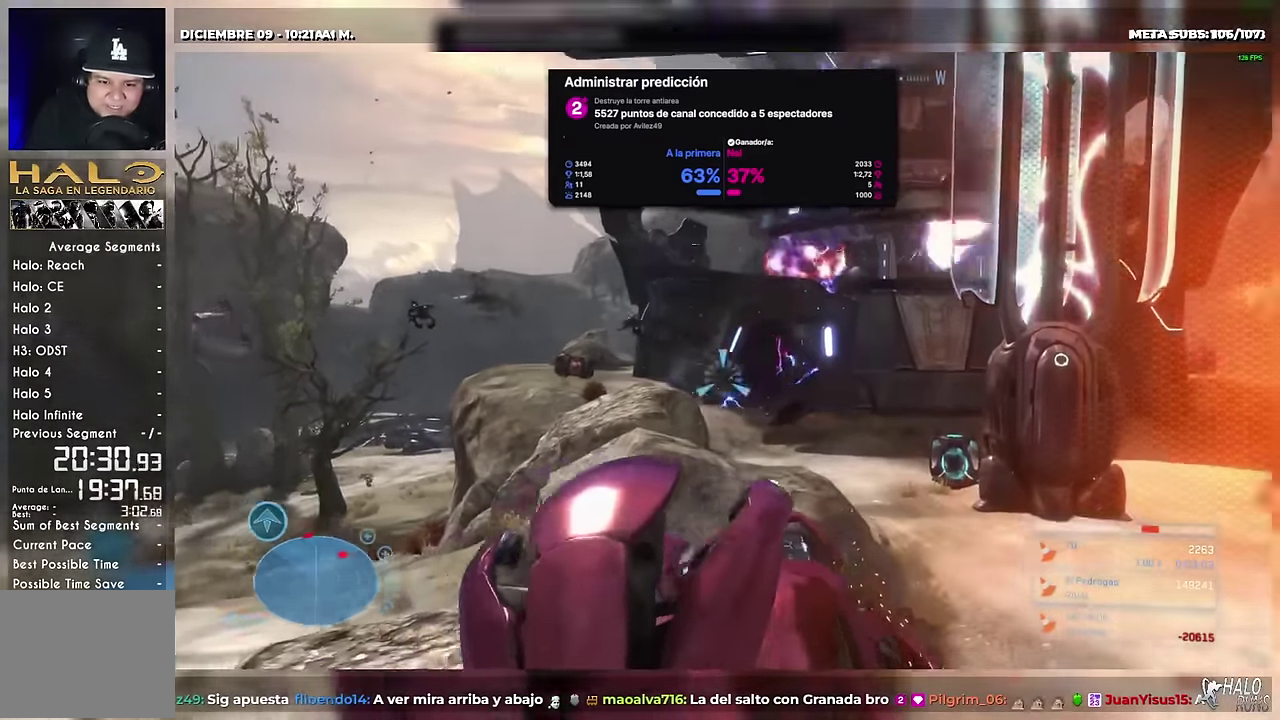
{"buttons": ["R2"], "events": [[267, "R2", "down"], [384, "R2", "up"], [451, "R2", "down"]]}
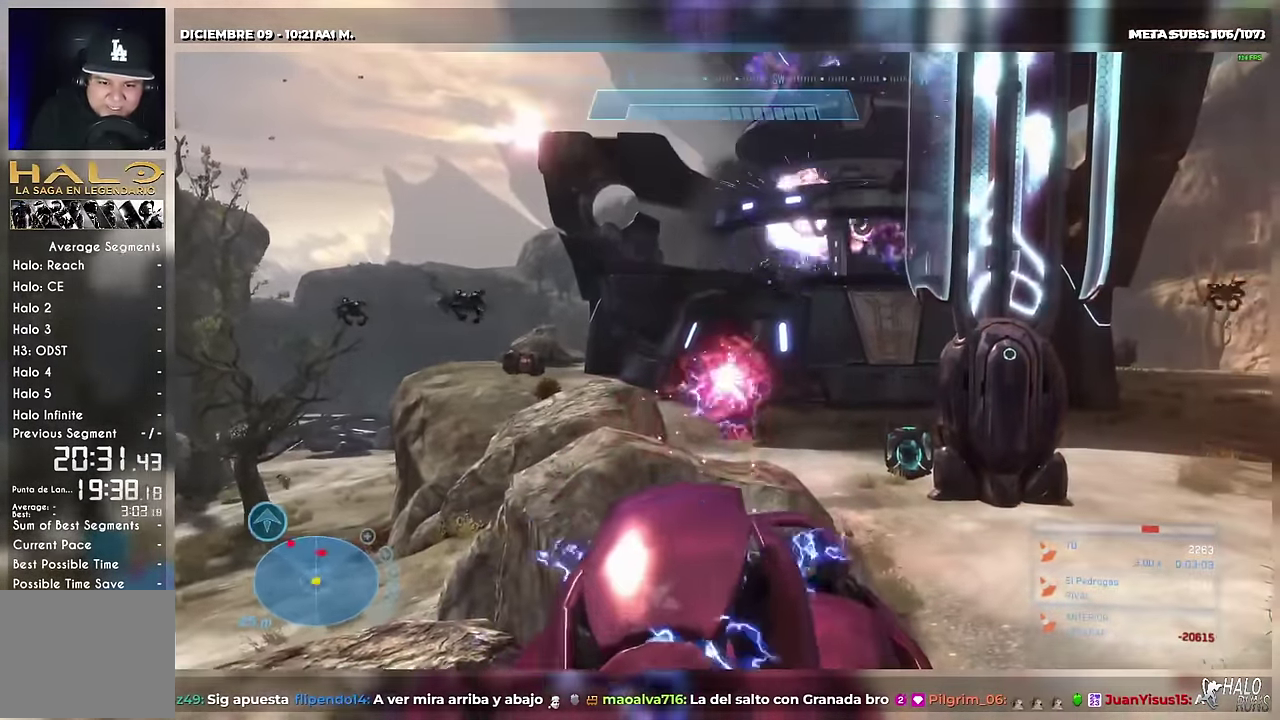
{"buttons": [], "events": [[50, "R2", "up"], [167, "R2", "down"], [250, "R2", "up"], [367, "R2", "down"], [484, "R2", "up"]]}
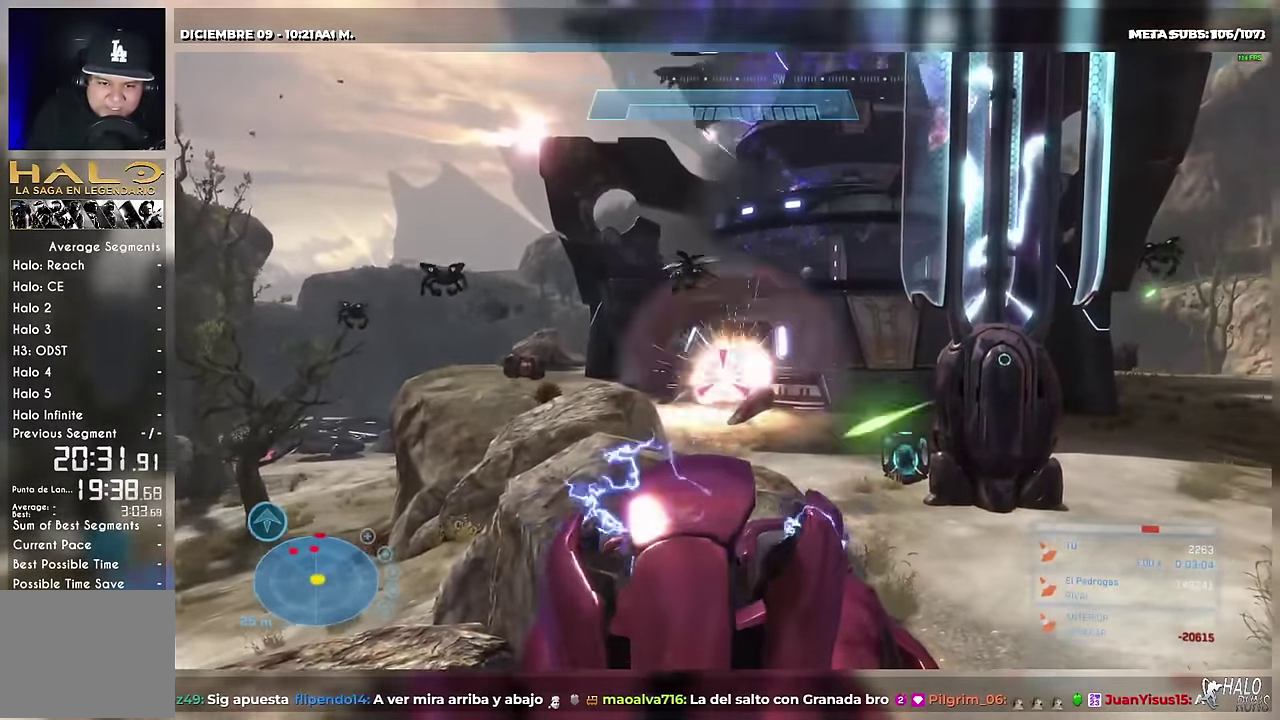
{"buttons": [], "events": [[100, "R2", "down"], [234, "R2", "up"], [334, "R2", "down"], [451, "R2", "up"]]}